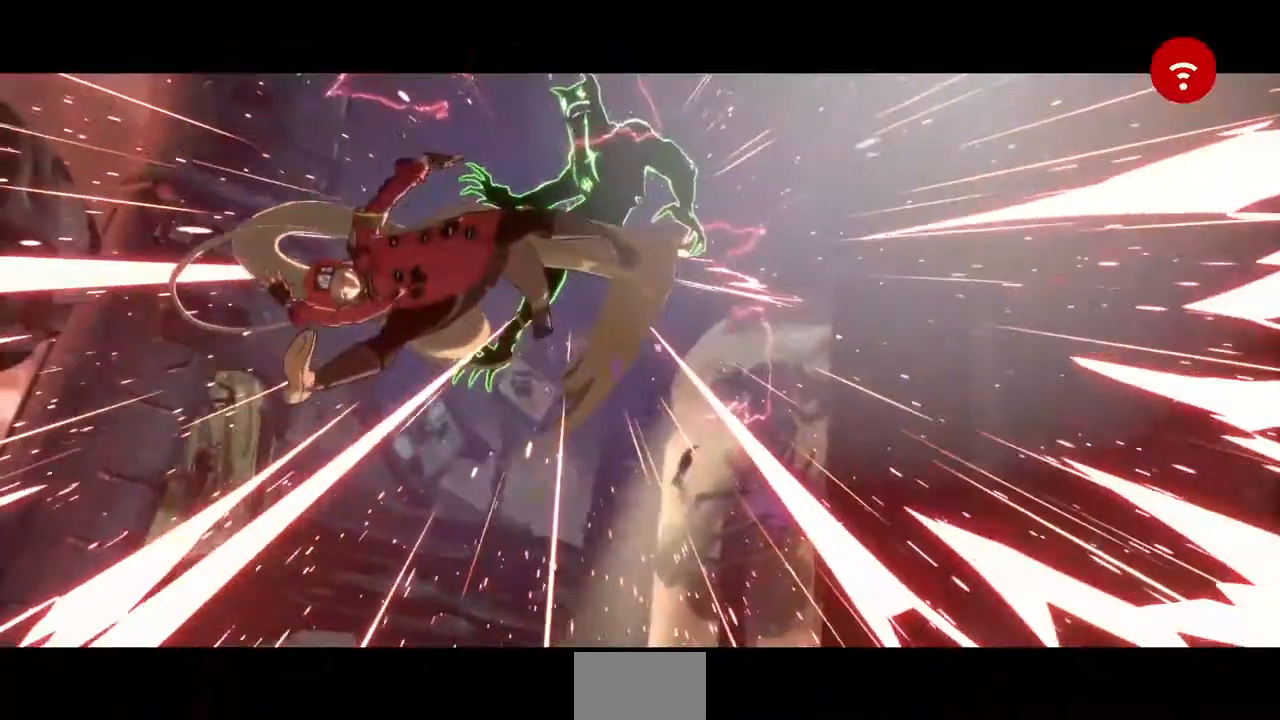
Gameplay with a controller (PlayStation layout); each line is a JSON object with the inputs held at the frame after it. "events" lists button and stick changes between this image and that frame as [ms after this image, input, new state], when the widget could be followed in between. Not read: L3 R3 START.
{"buttons": ["DPAD_UP", "DPAD_RIGHT"], "events": [[360, "DPAD_RIGHT", "down"], [360, "DPAD_UP", "down"]]}
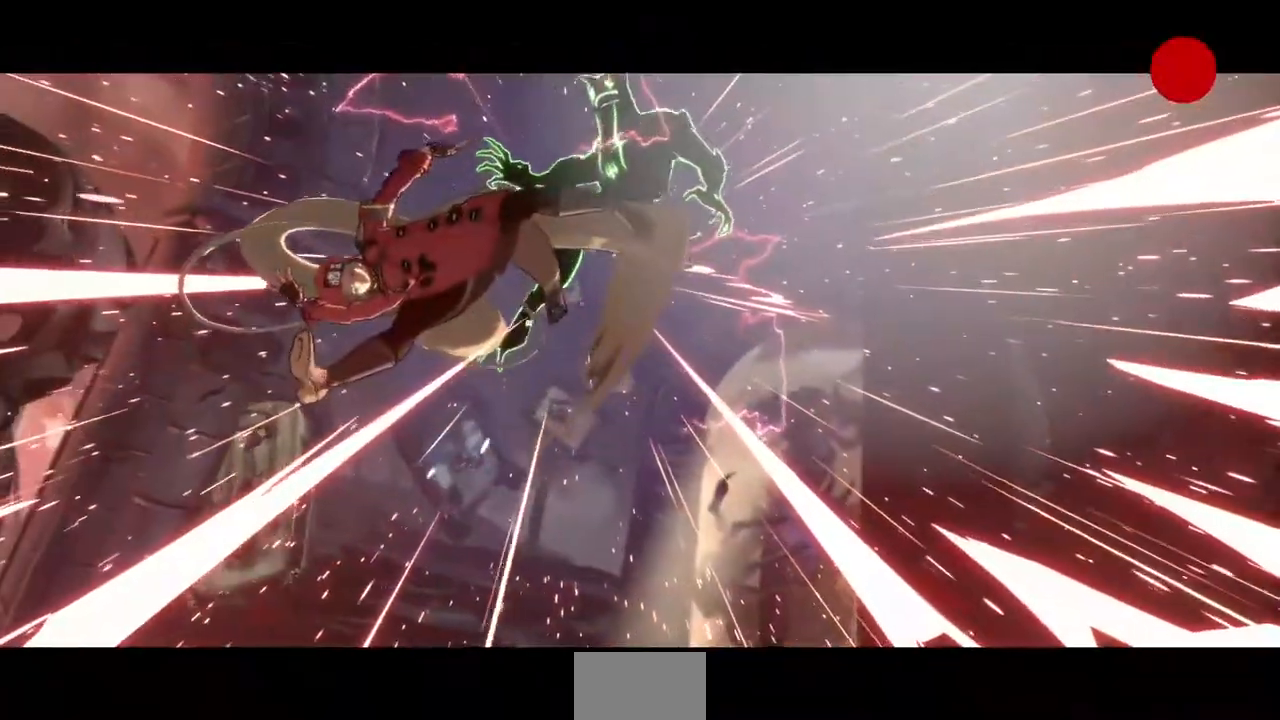
{"buttons": ["DPAD_UP", "DPAD_RIGHT"], "events": []}
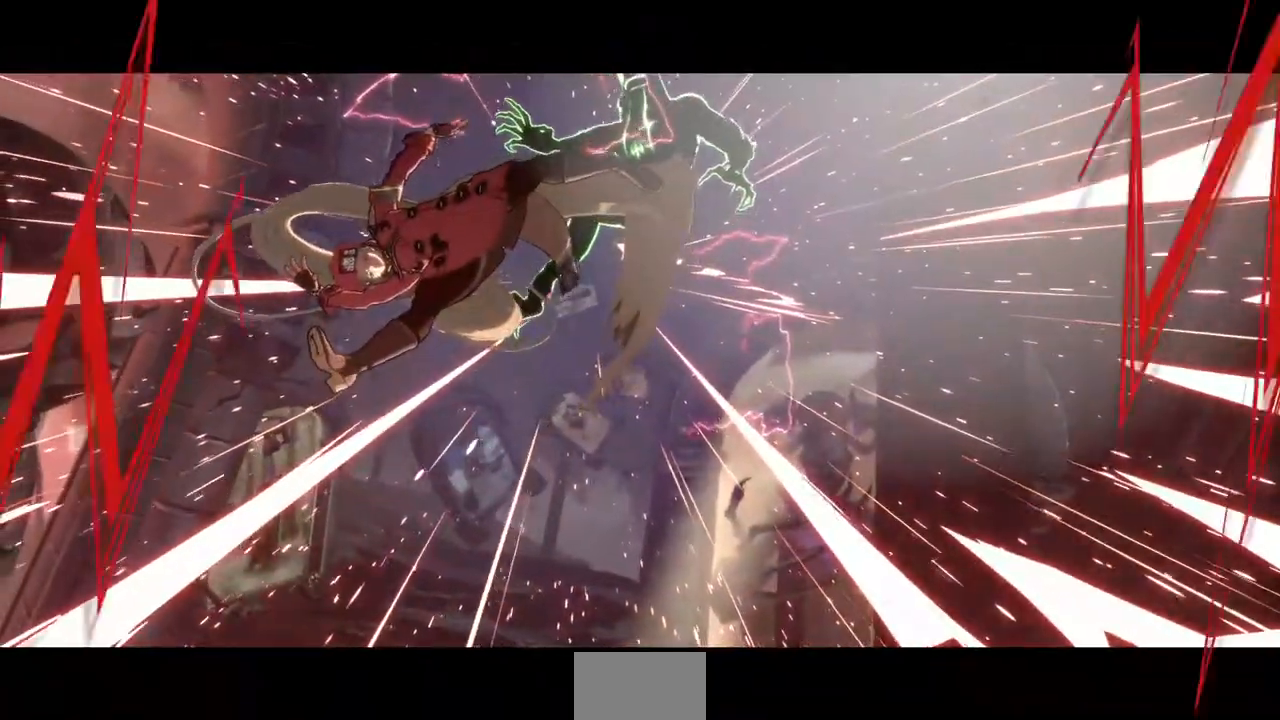
{"buttons": ["DPAD_UP", "DPAD_RIGHT"], "events": []}
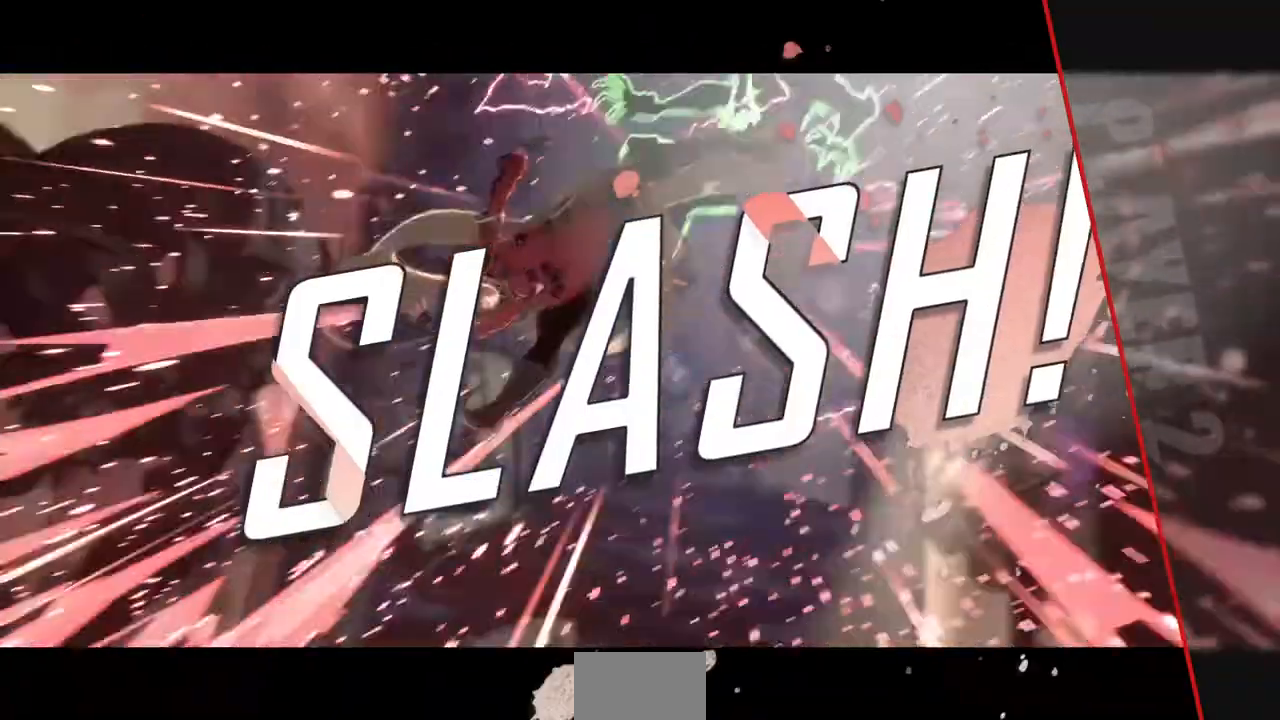
{"buttons": []}